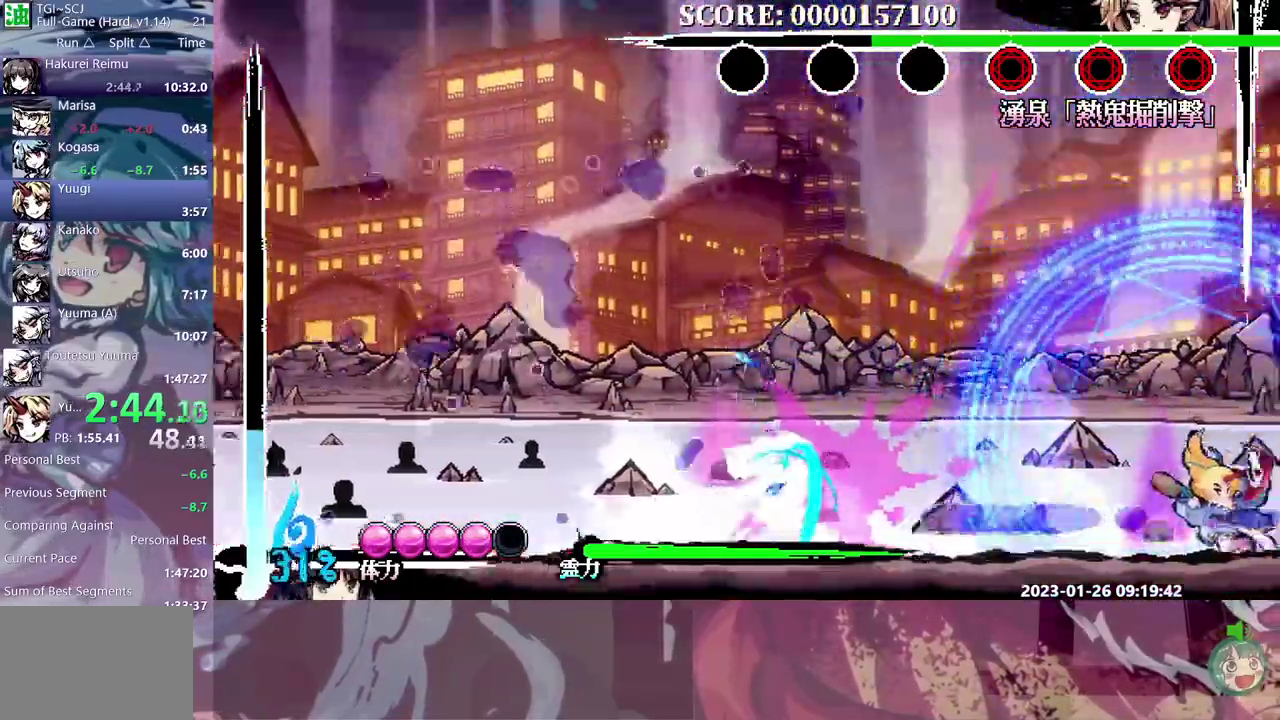
Gameplay with a controller (Nintendo layout); each line is a JSON object with the inputs held at the frame after it. "events" lists button and stick changes between this image and that frame as [ms after this image, input, new state], when the widget could be followed in between. Not read: L3 R3 Y left_stick.
{"buttons": ["DPAD_DOWN", "DPAD_RIGHT"], "events": []}
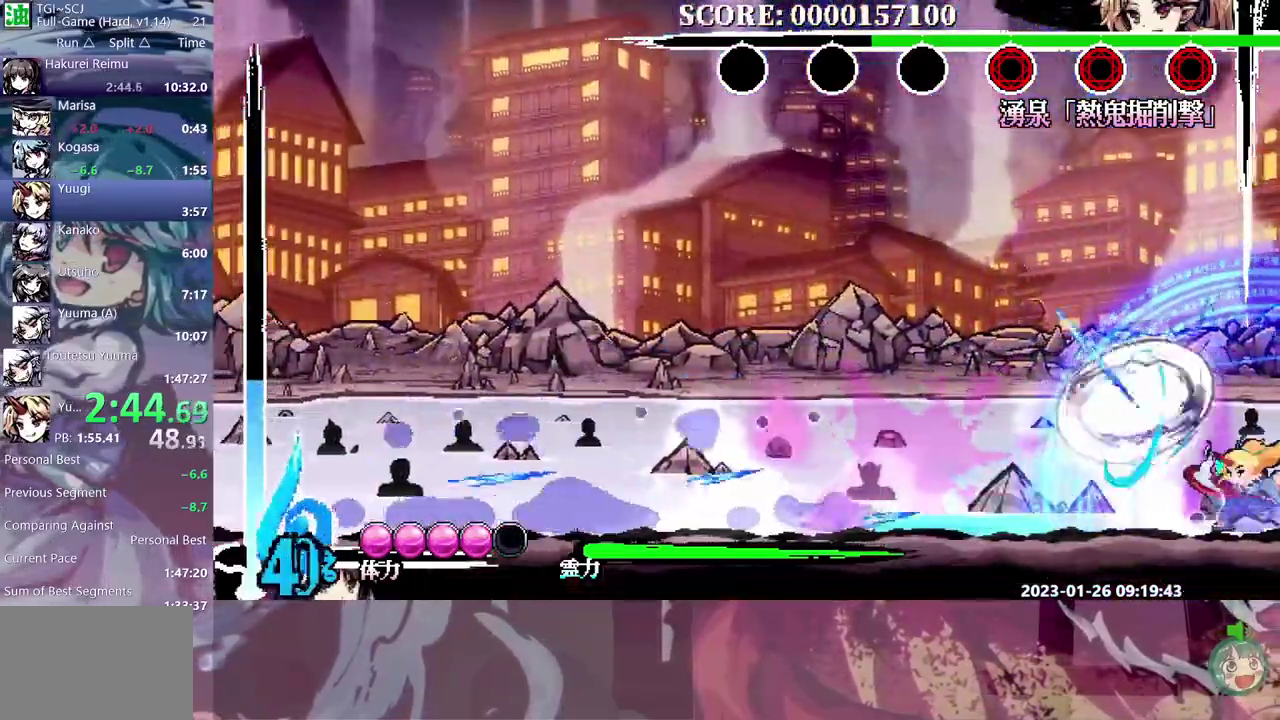
{"buttons": [], "events": [[467, "DPAD_DOWN", "up"], [467, "DPAD_RIGHT", "up"]]}
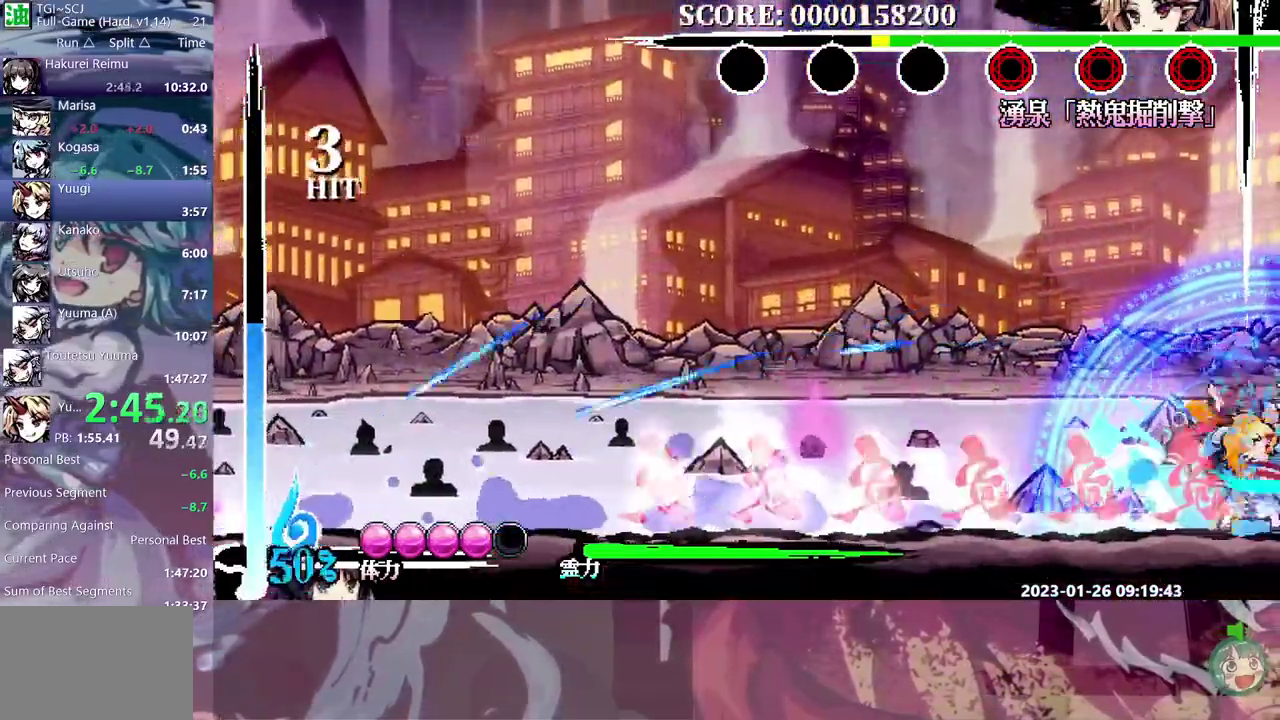
{"buttons": ["DPAD_LEFT"], "events": [[17, "DPAD_LEFT", "down"]]}
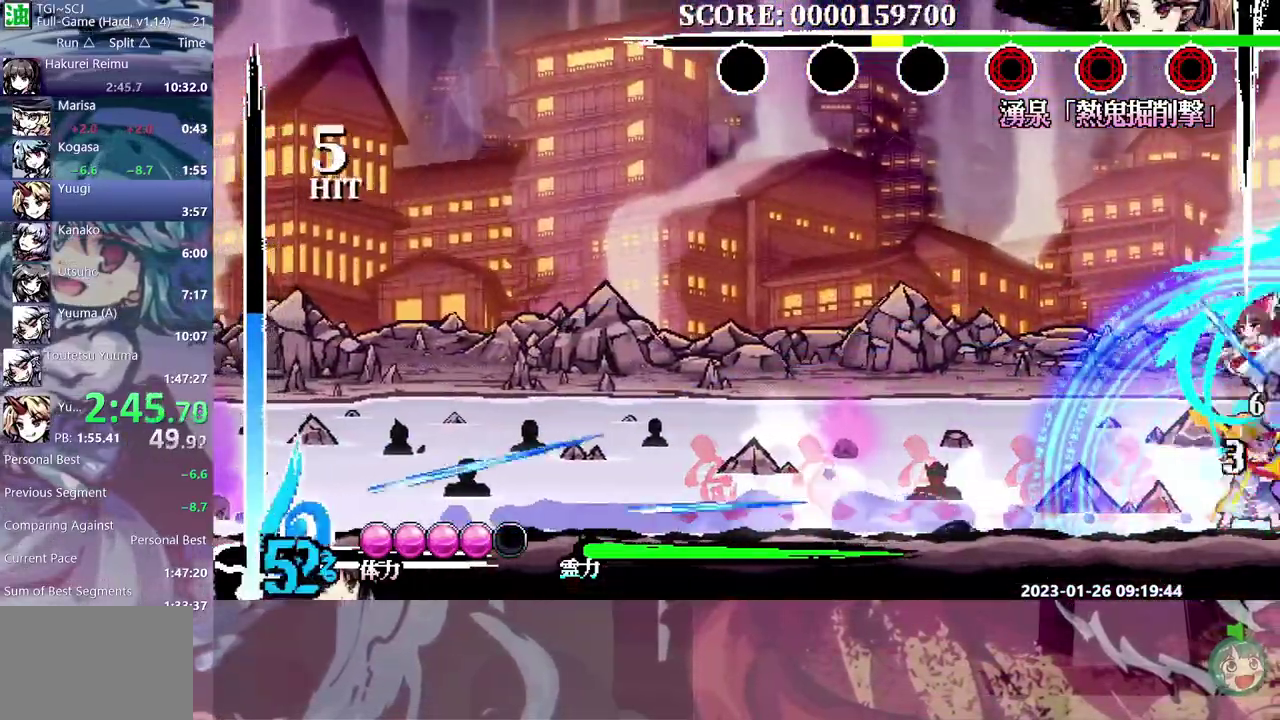
{"buttons": ["DPAD_LEFT"], "events": []}
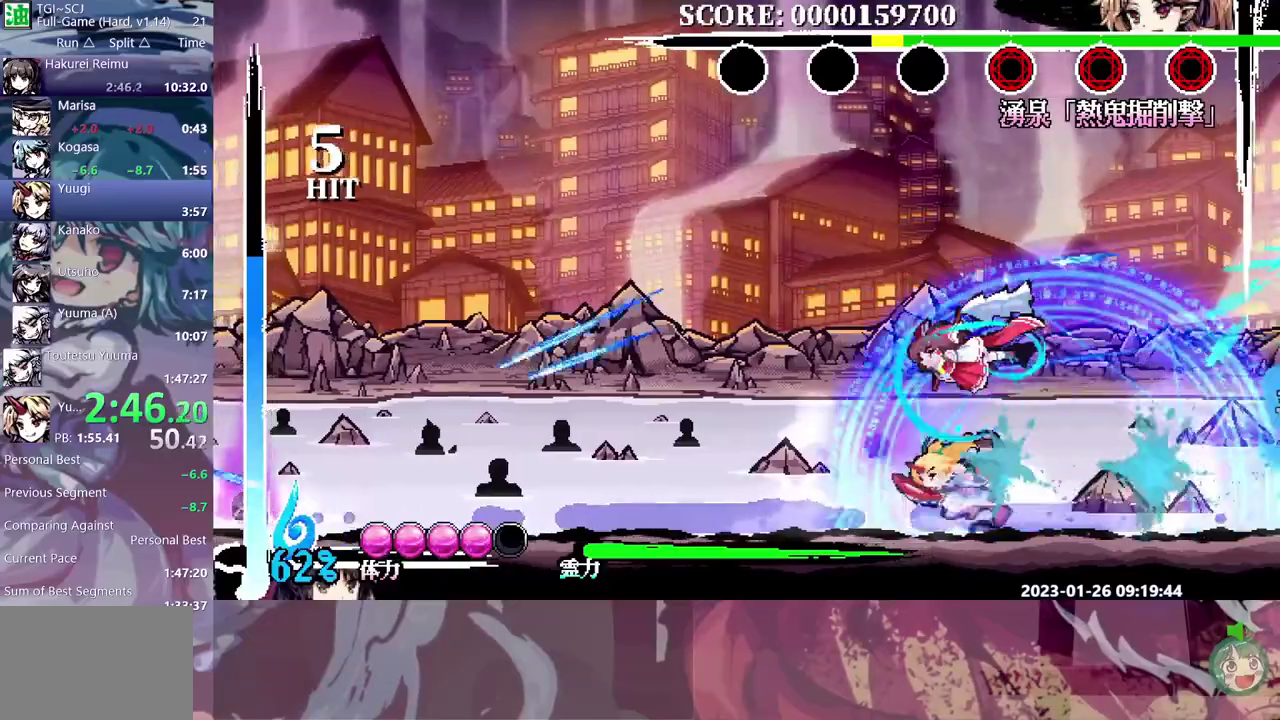
{"buttons": ["DPAD_LEFT"], "events": []}
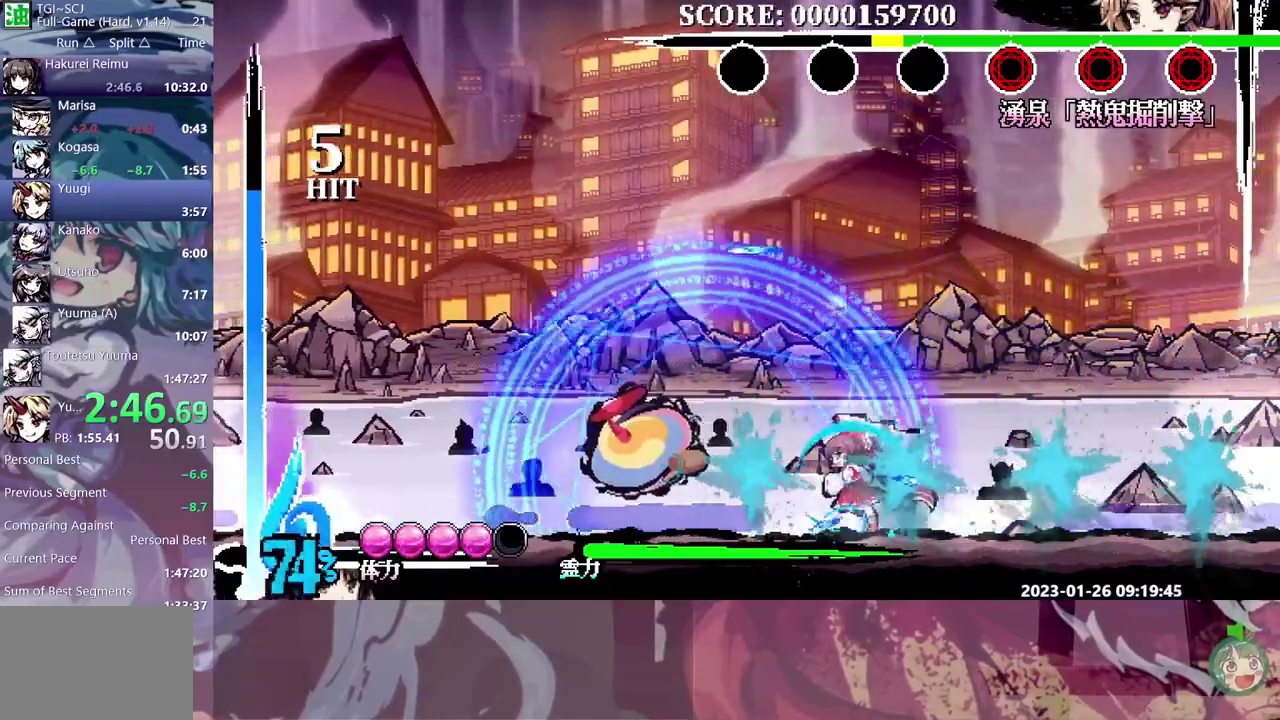
{"buttons": ["DPAD_LEFT"], "events": []}
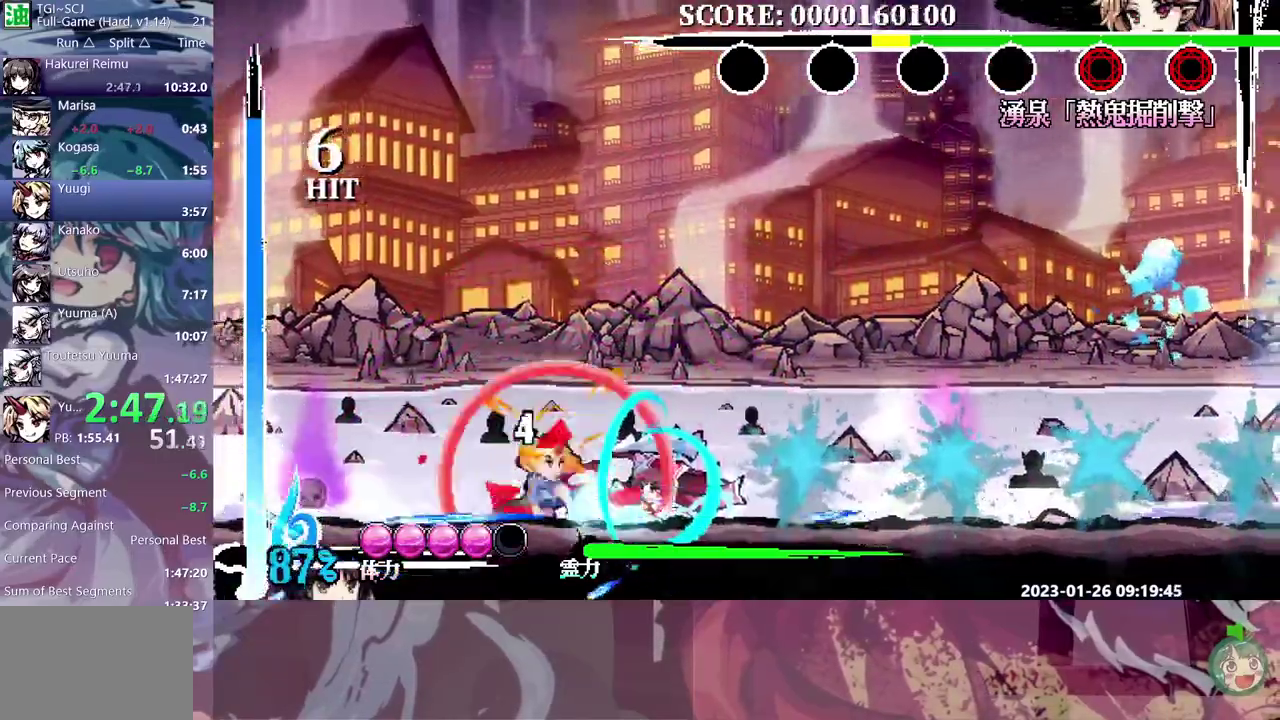
{"buttons": ["DPAD_LEFT"], "events": []}
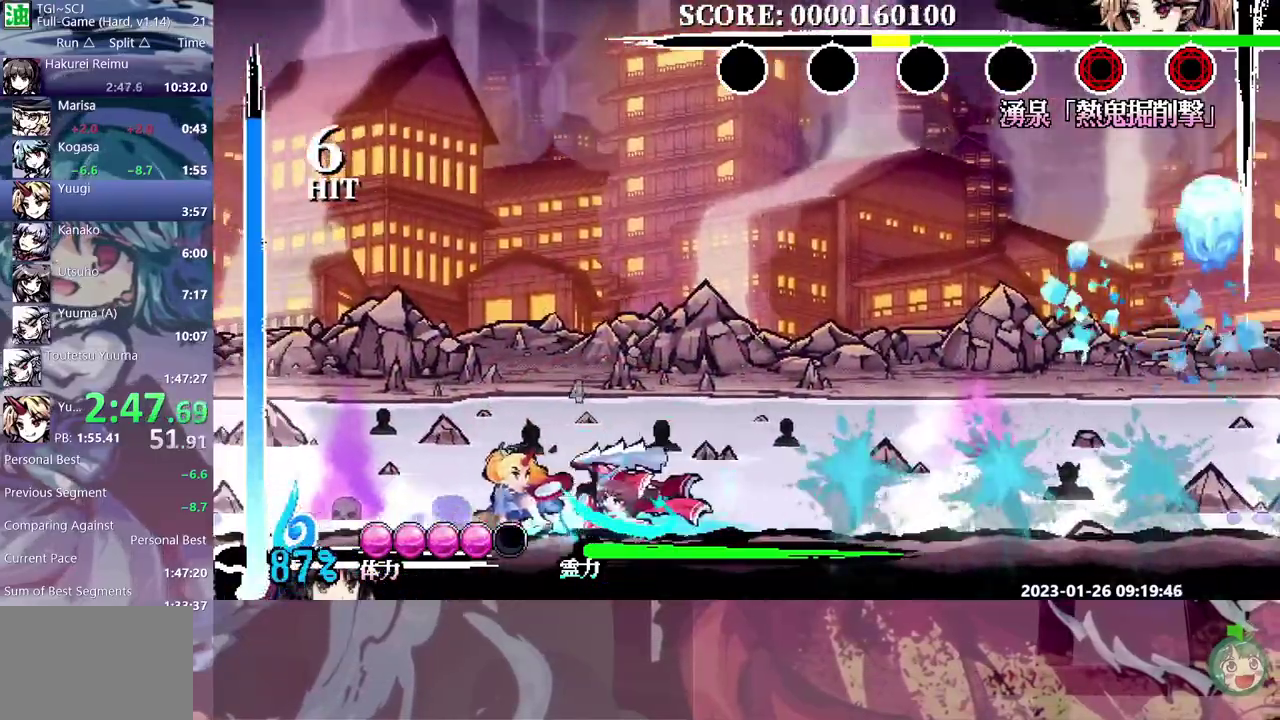
{"buttons": ["DPAD_LEFT"], "events": []}
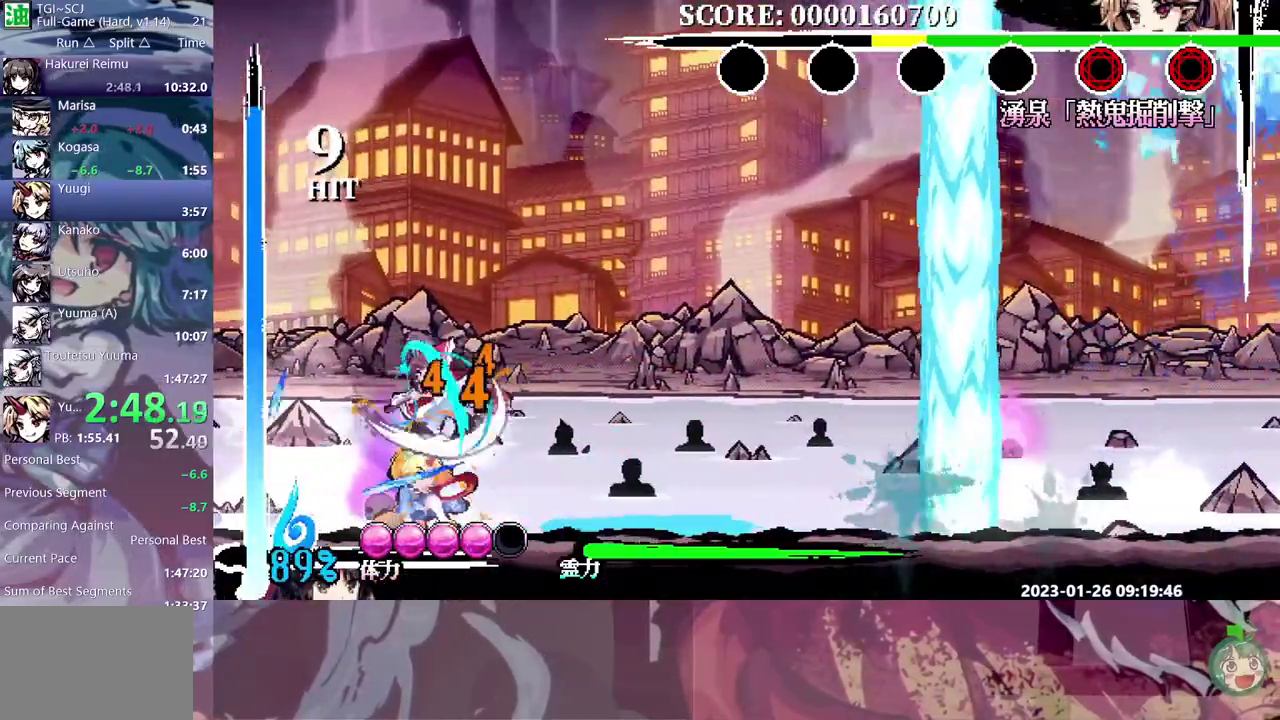
{"buttons": ["DPAD_RIGHT"], "events": [[200, "DPAD_LEFT", "up"], [233, "DPAD_RIGHT", "down"]]}
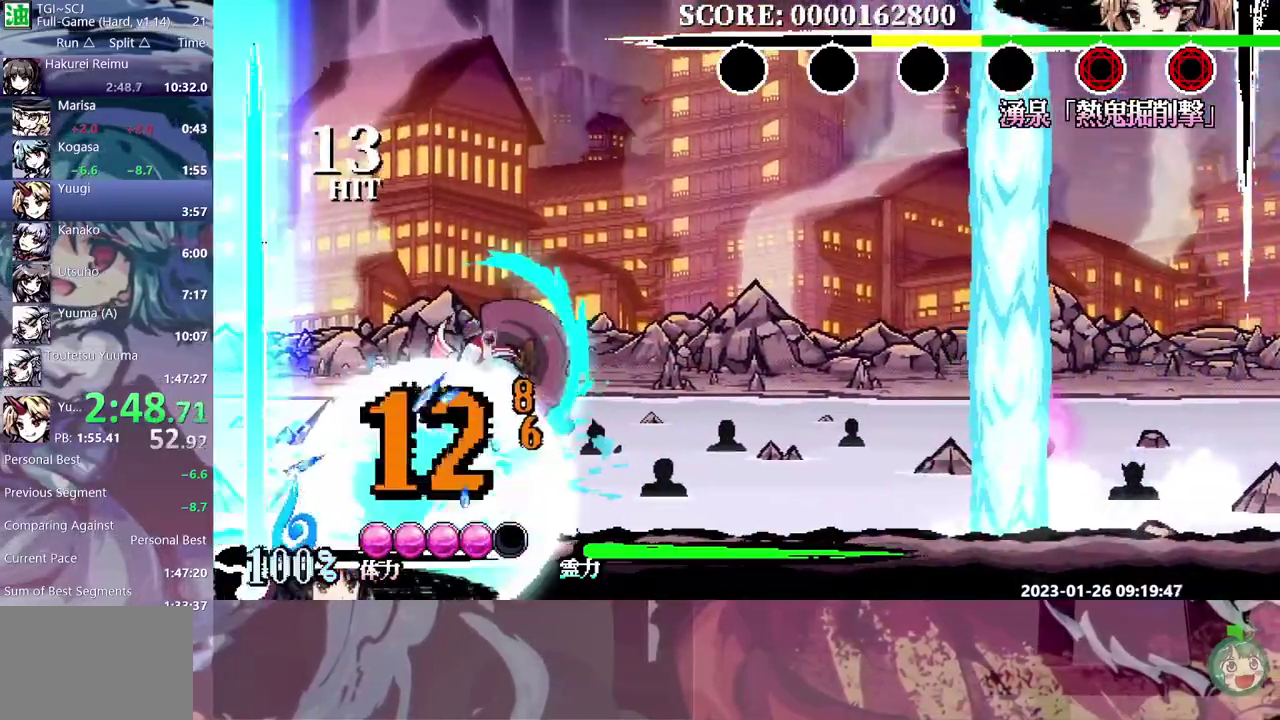
{"buttons": ["DPAD_RIGHT"], "events": []}
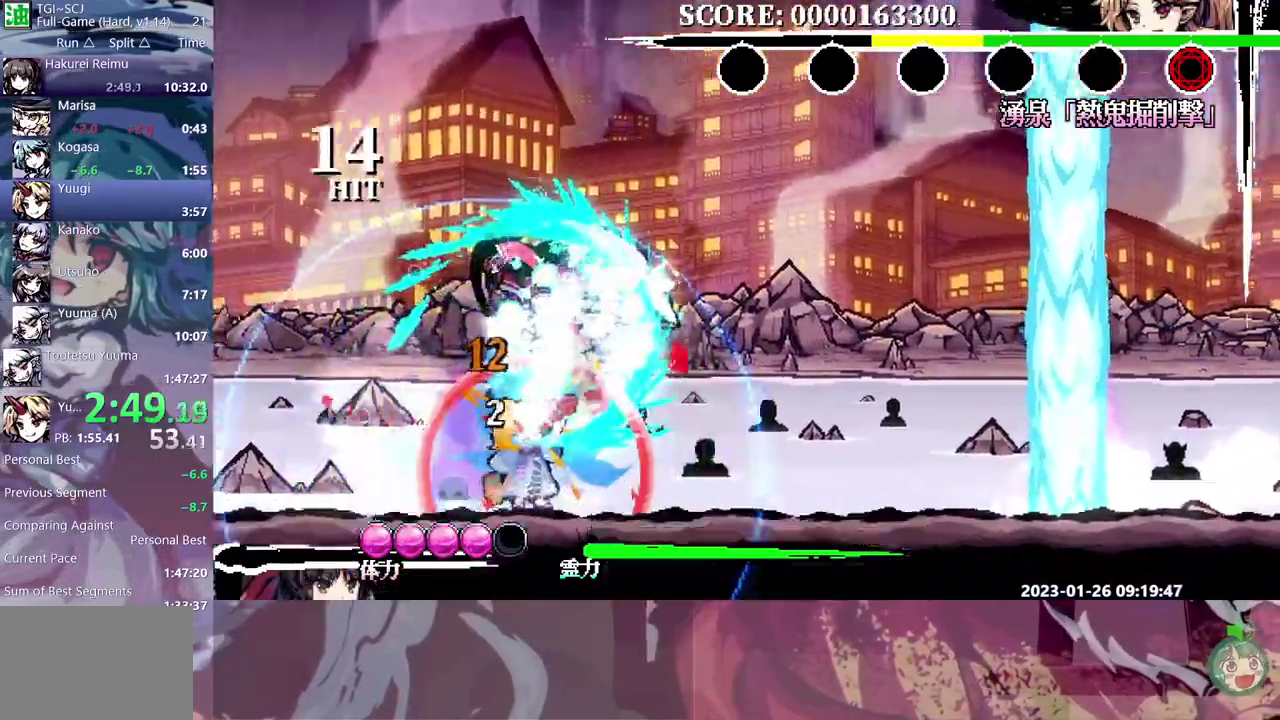
{"buttons": [], "events": [[267, "DPAD_RIGHT", "up"]]}
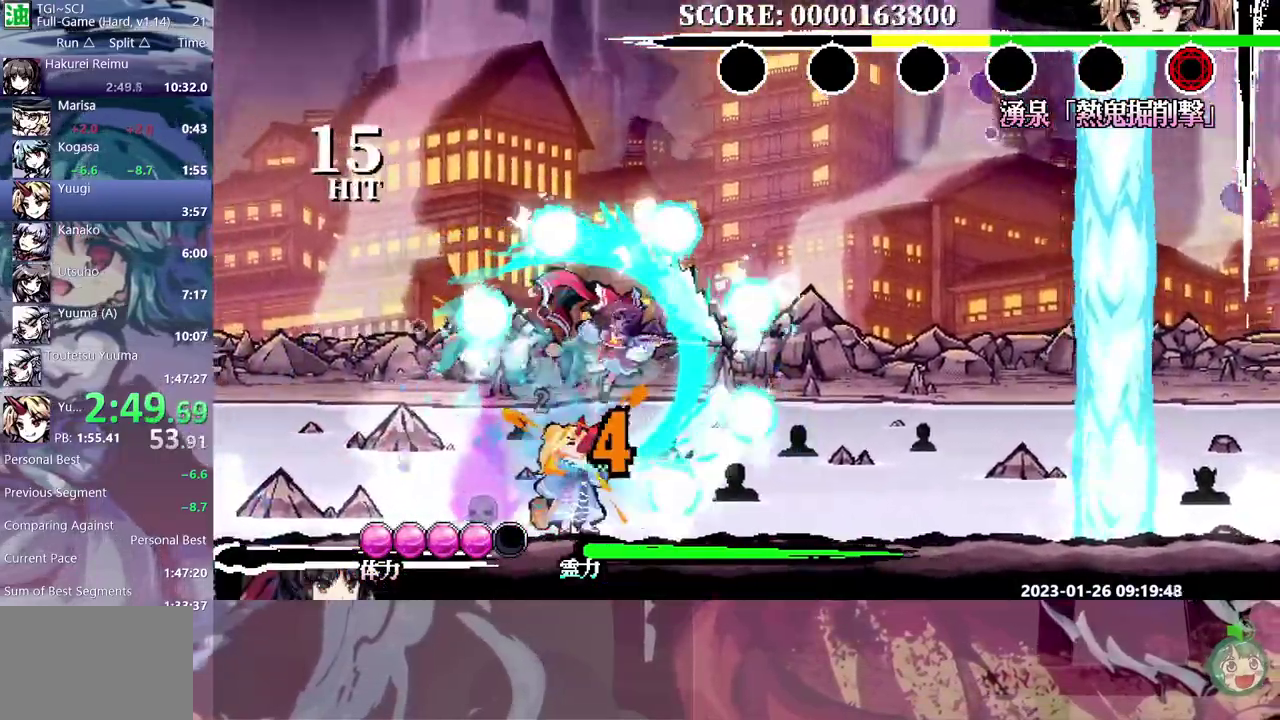
{"buttons": ["DPAD_RIGHT"], "events": [[117, "DPAD_RIGHT", "down"], [283, "DPAD_RIGHT", "up"], [333, "DPAD_RIGHT", "down"]]}
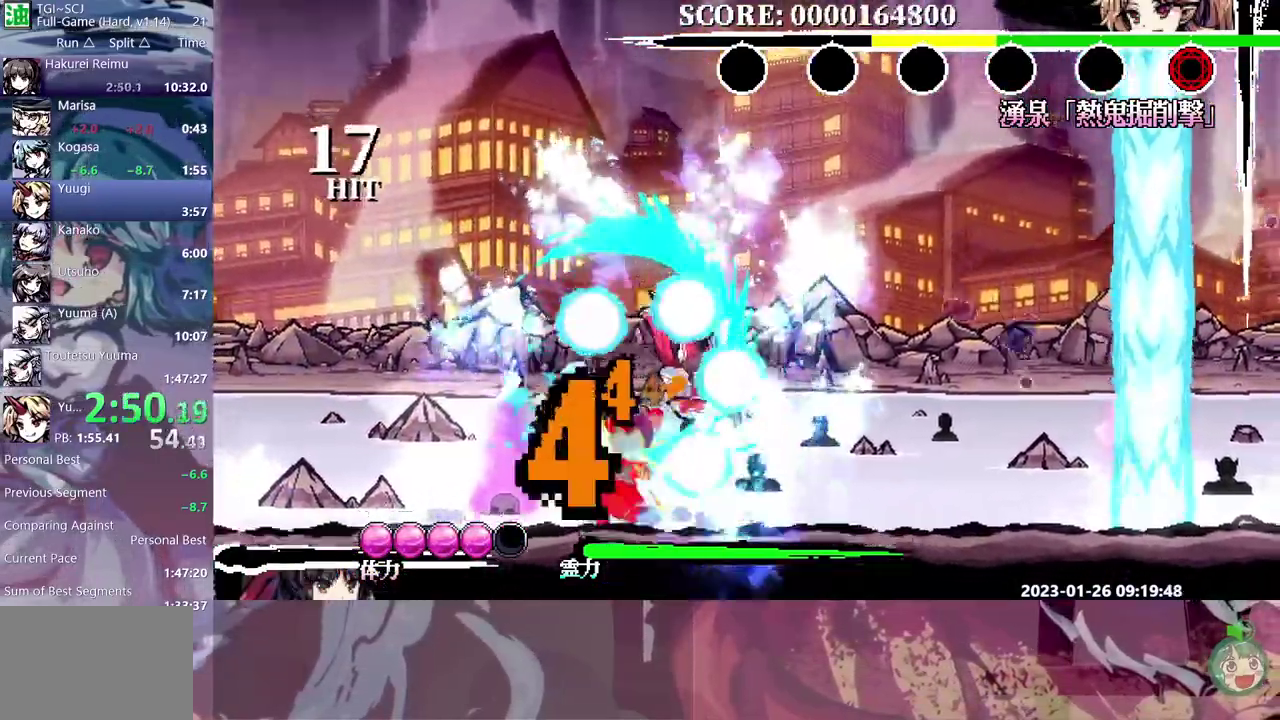
{"buttons": ["DPAD_LEFT"], "events": [[117, "DPAD_RIGHT", "up"], [250, "DPAD_LEFT", "down"]]}
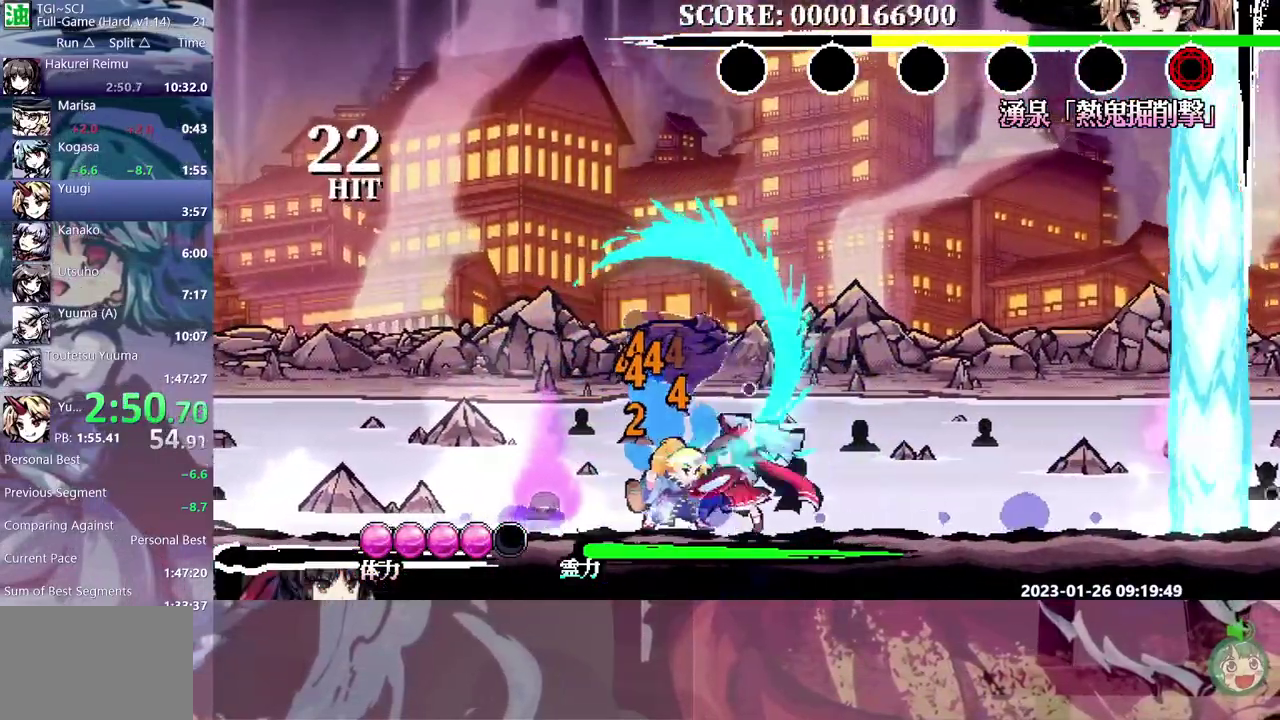
{"buttons": ["DPAD_RIGHT"], "events": [[317, "DPAD_LEFT", "up"], [417, "DPAD_RIGHT", "down"]]}
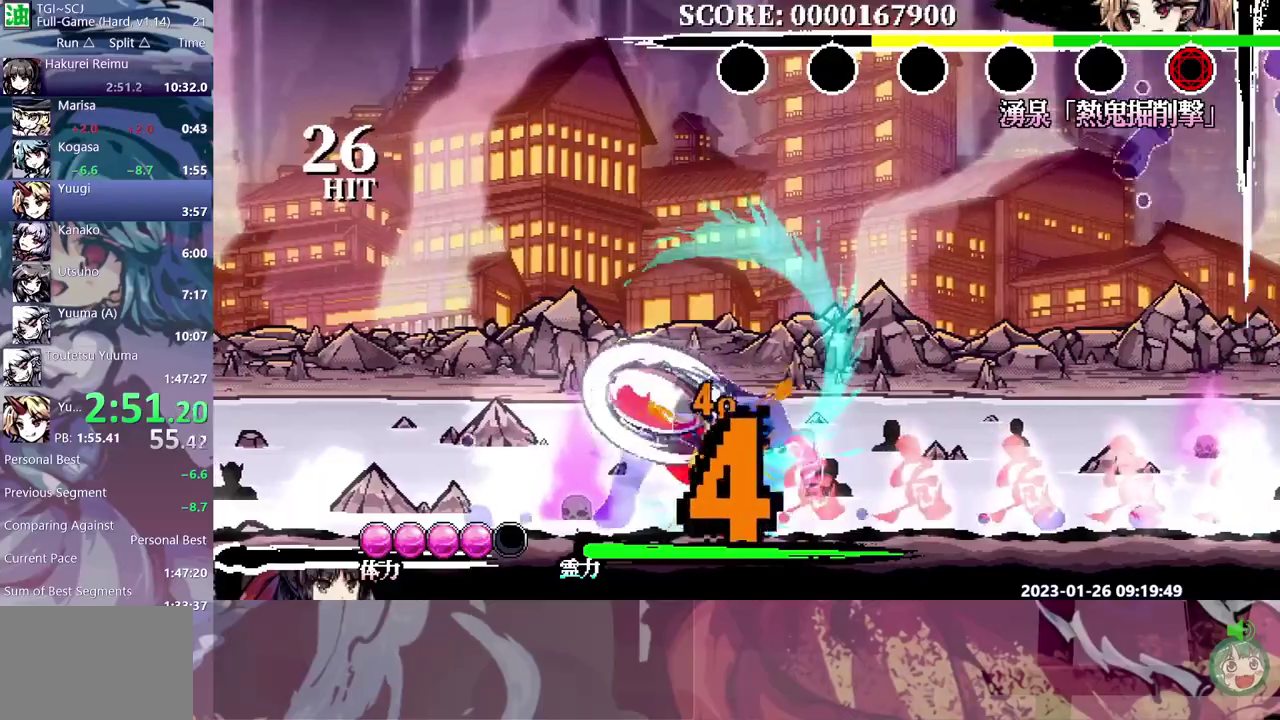
{"buttons": ["DPAD_RIGHT"], "events": []}
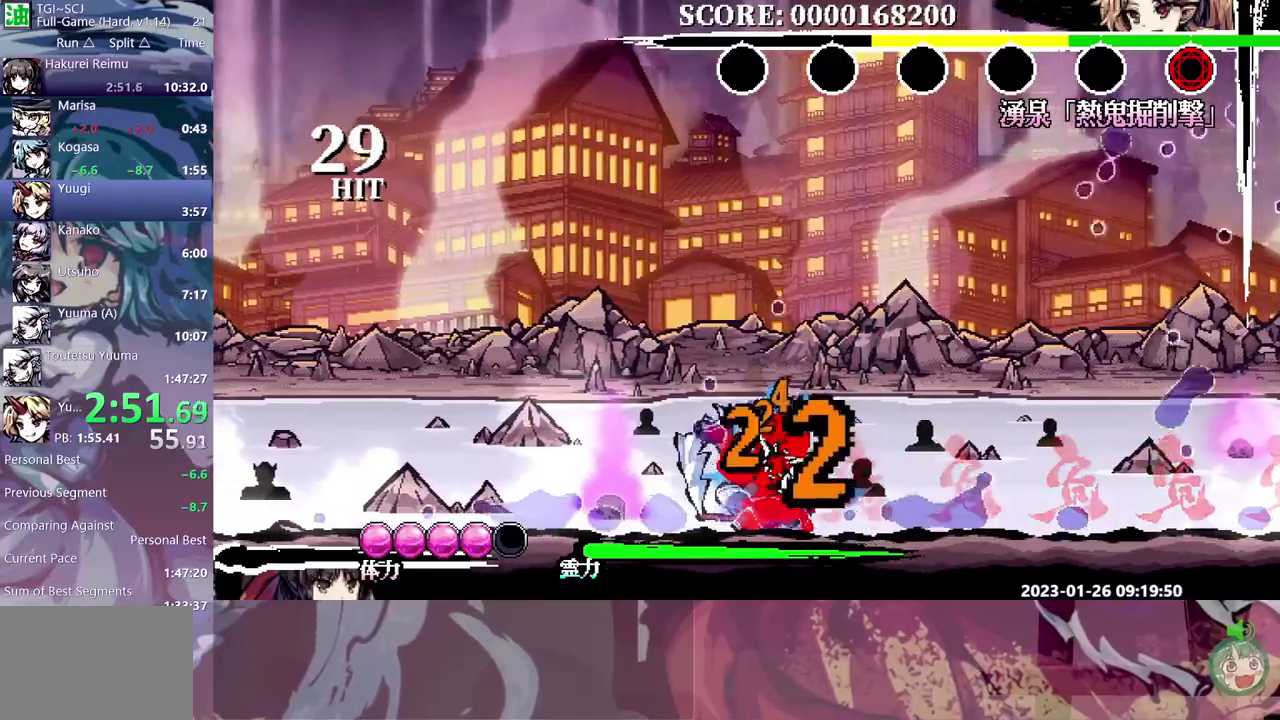
{"buttons": [], "events": [[133, "DPAD_RIGHT", "up"]]}
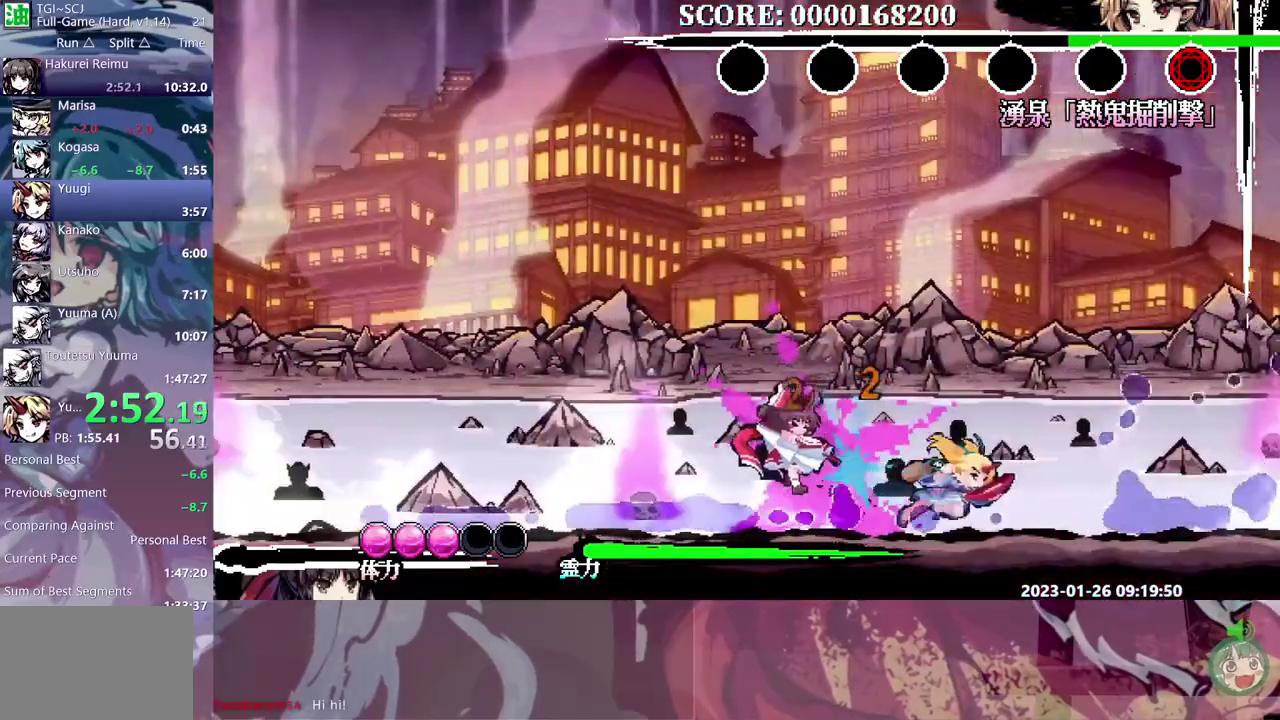
{"buttons": ["DPAD_RIGHT"], "events": [[250, "DPAD_RIGHT", "down"]]}
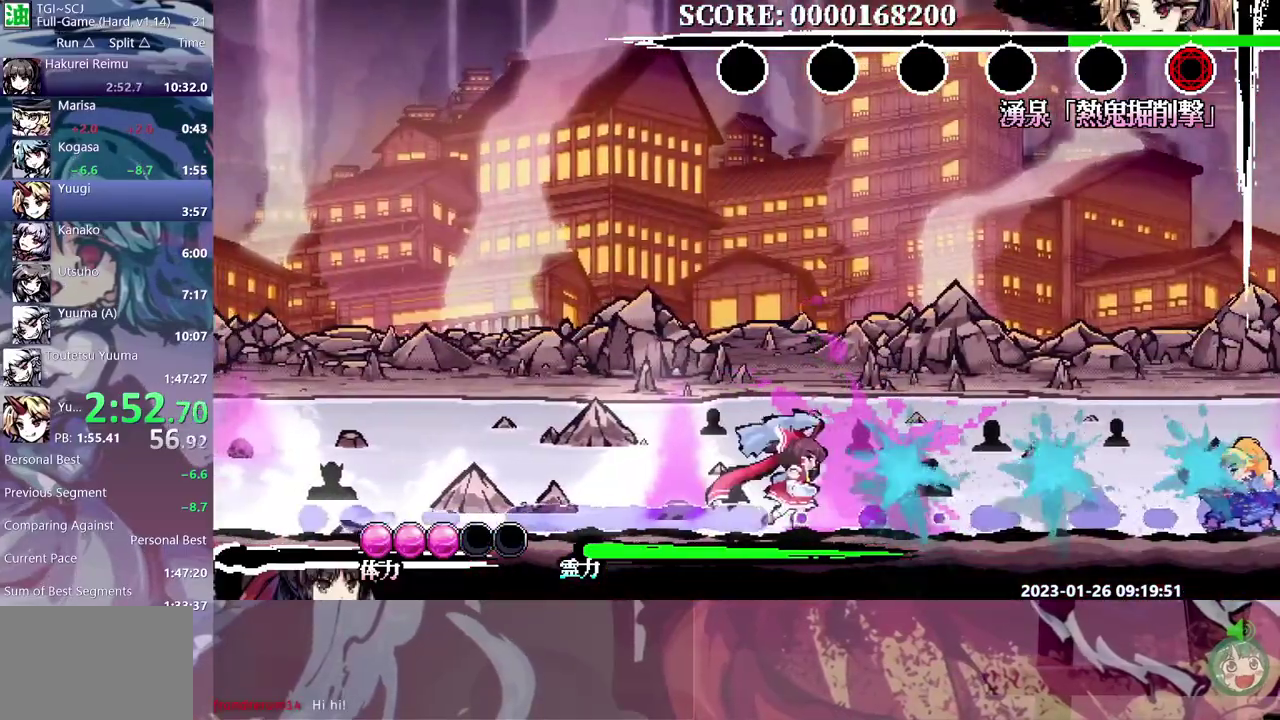
{"buttons": ["DPAD_LEFT"], "events": [[283, "DPAD_RIGHT", "up"], [367, "DPAD_LEFT", "down"]]}
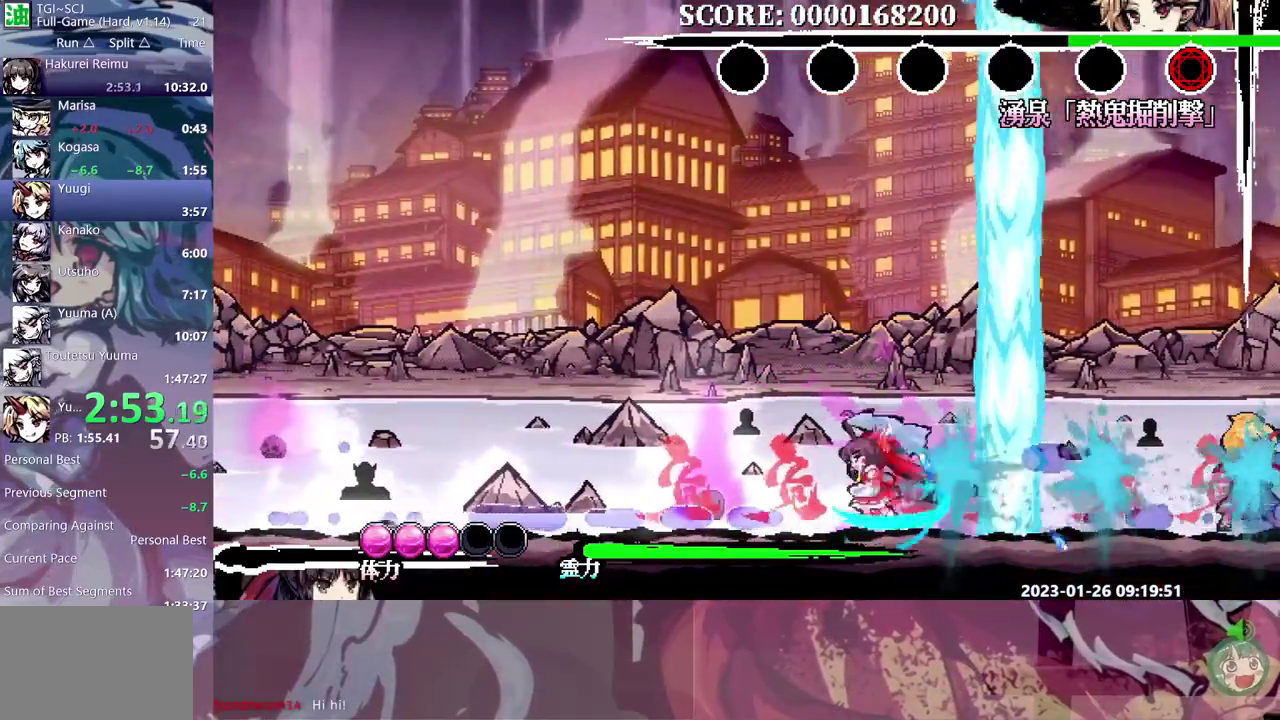
{"buttons": [], "events": [[217, "DPAD_LEFT", "up"]]}
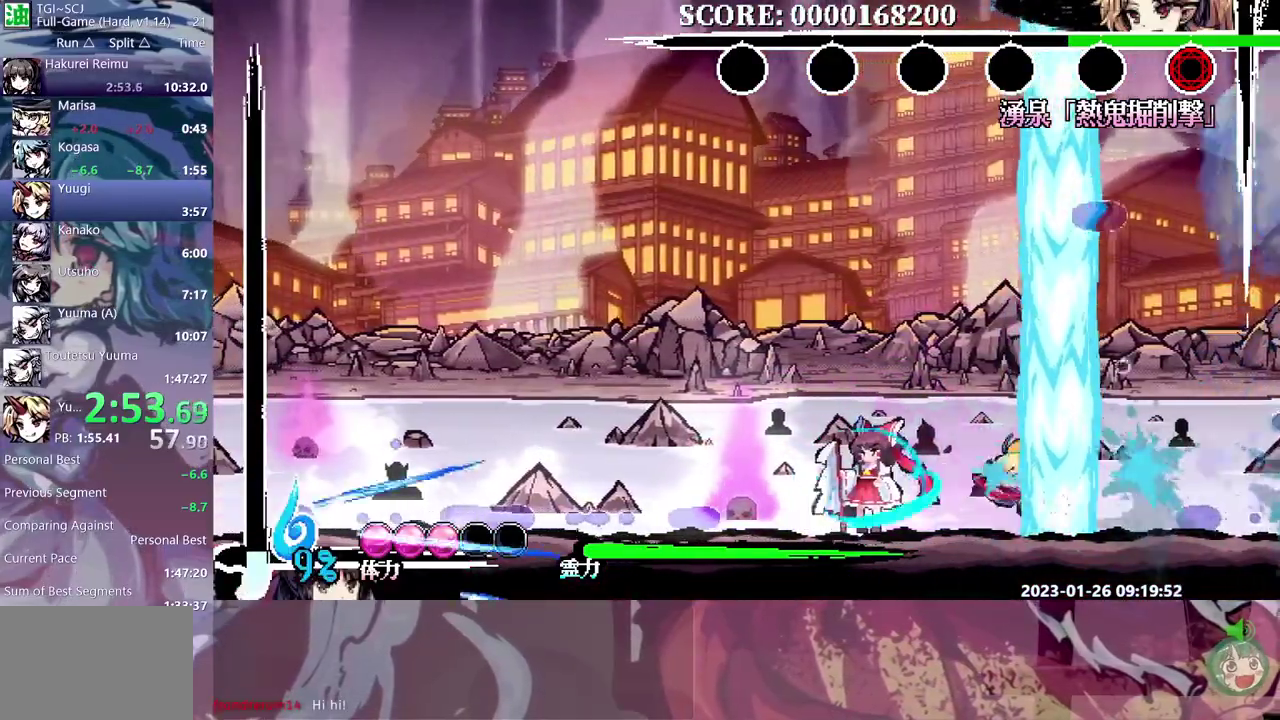
{"buttons": ["DPAD_LEFT"], "events": [[117, "DPAD_LEFT", "down"]]}
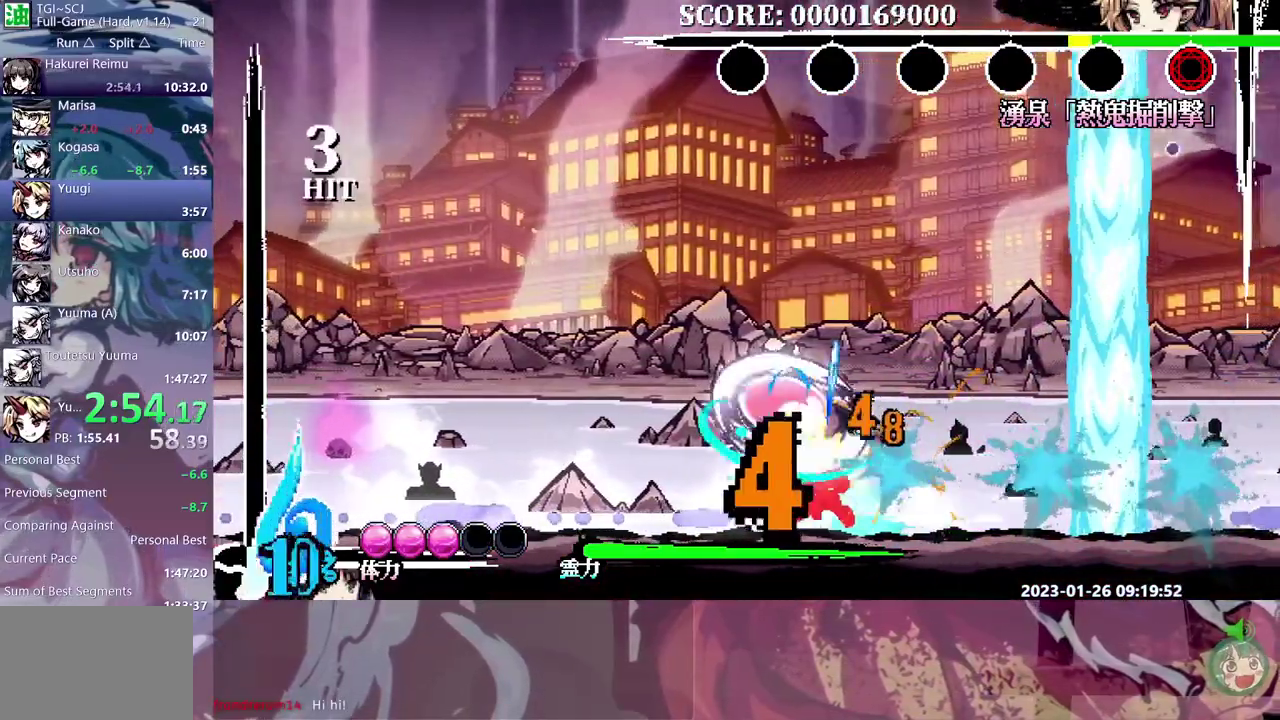
{"buttons": ["DPAD_LEFT"], "events": []}
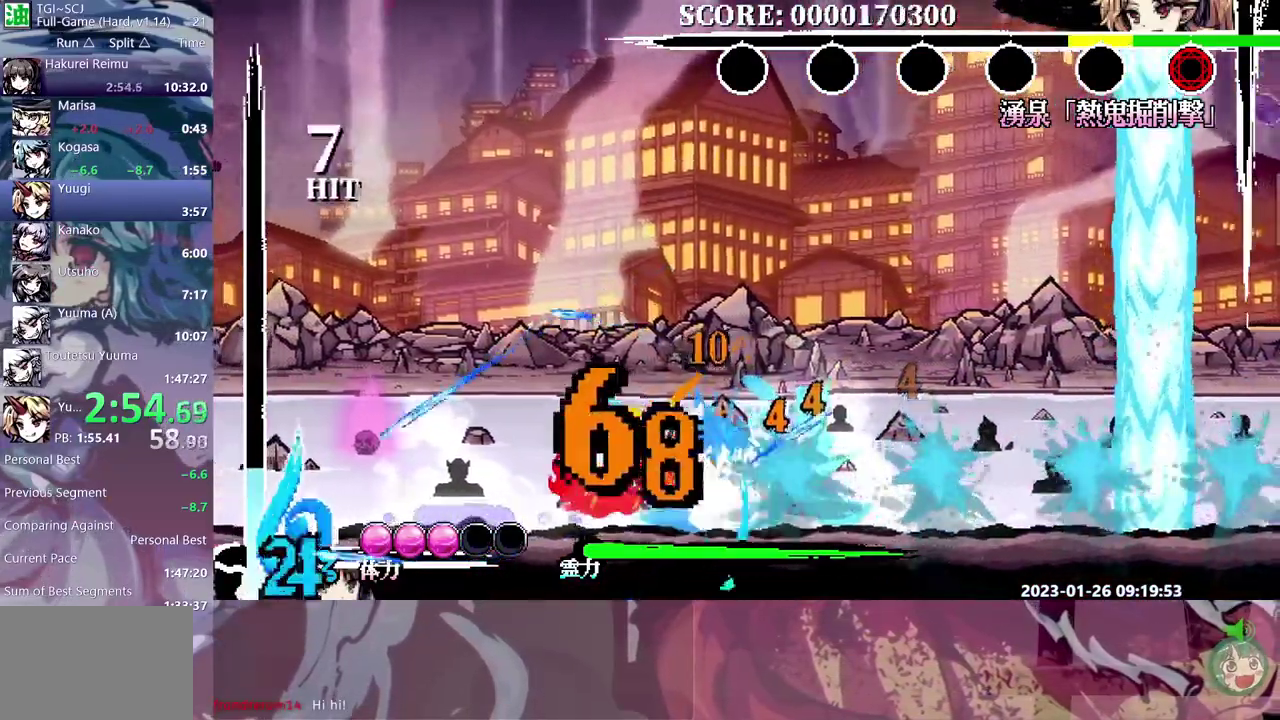
{"buttons": ["DPAD_LEFT"], "events": []}
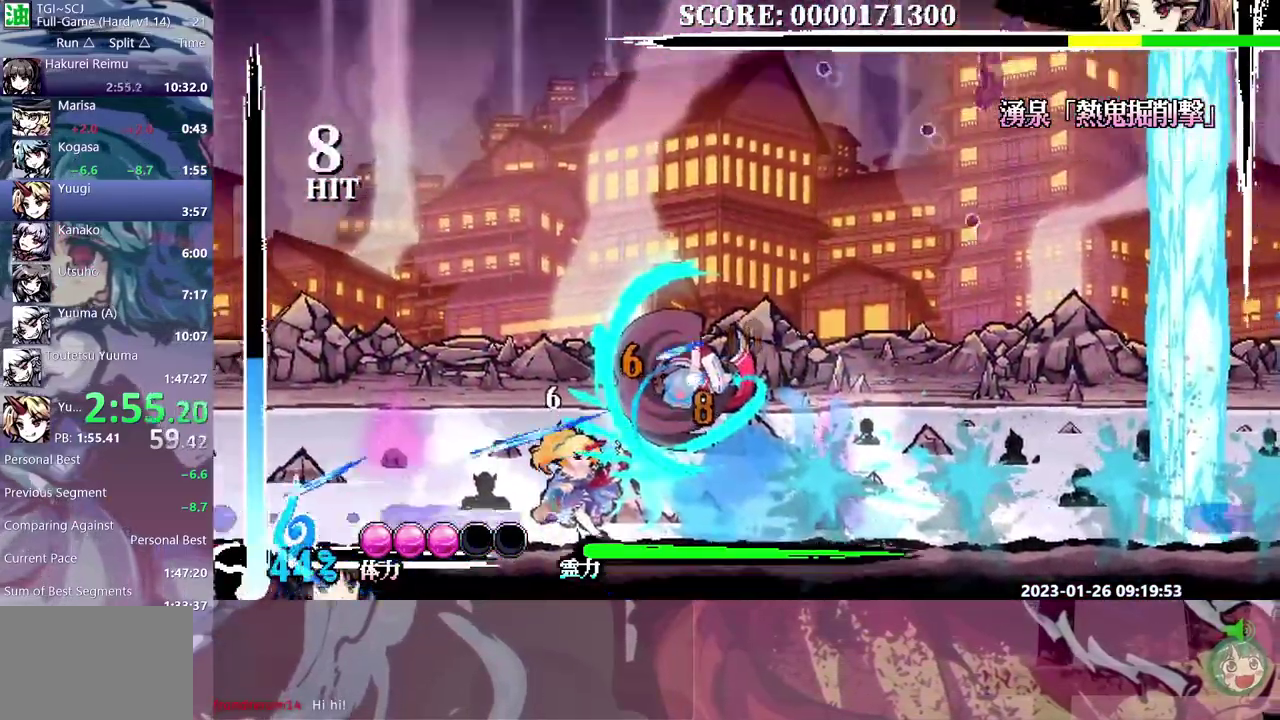
{"buttons": ["DPAD_LEFT"], "events": []}
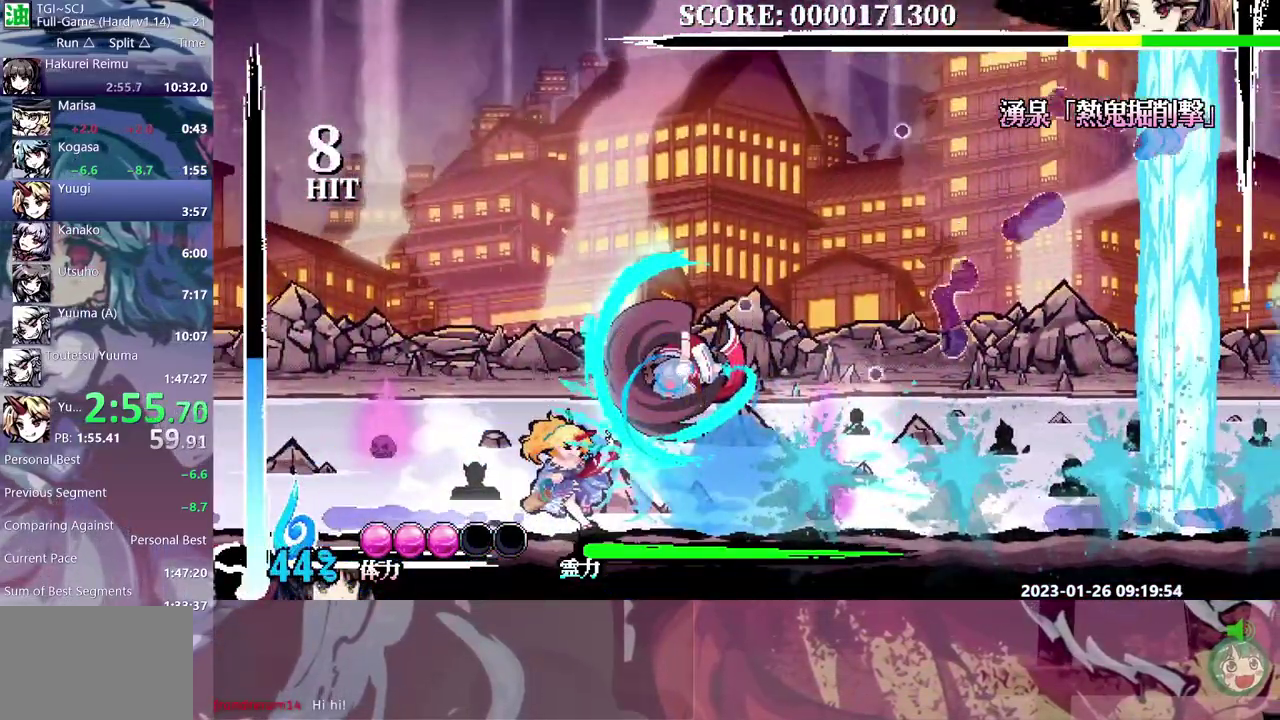
{"buttons": ["DPAD_LEFT"], "events": []}
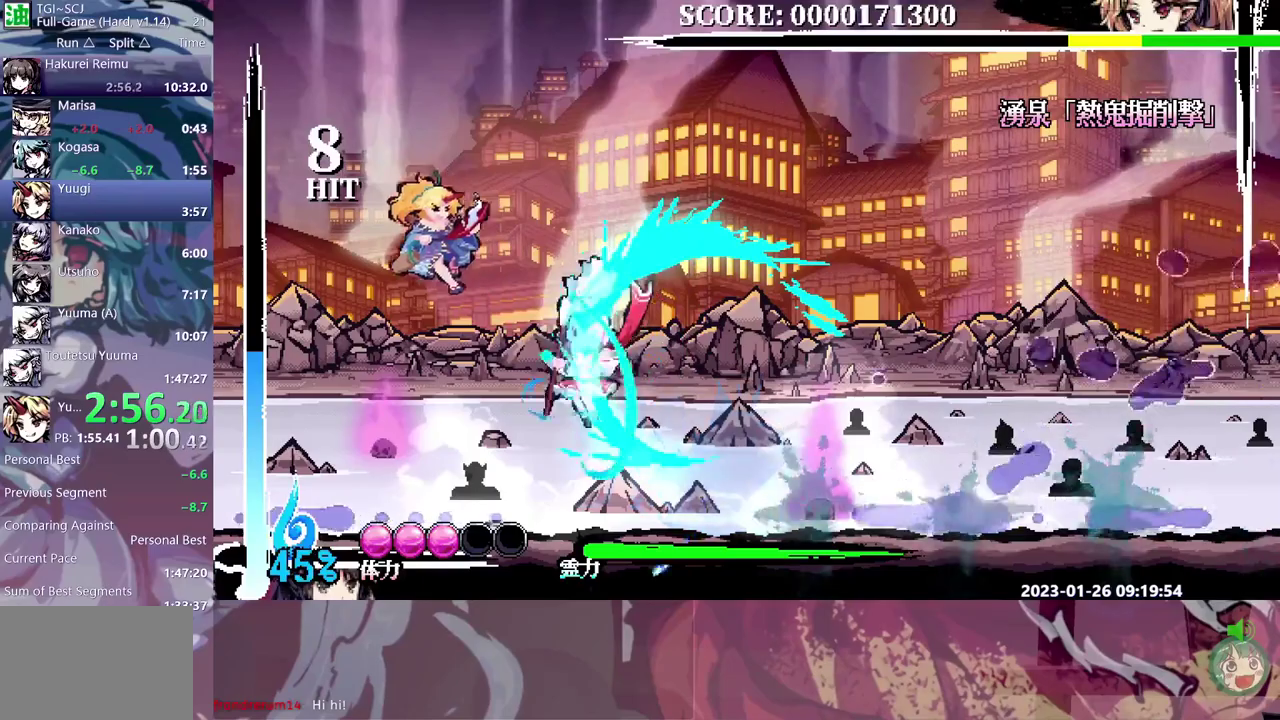
{"buttons": ["DPAD_LEFT"], "events": []}
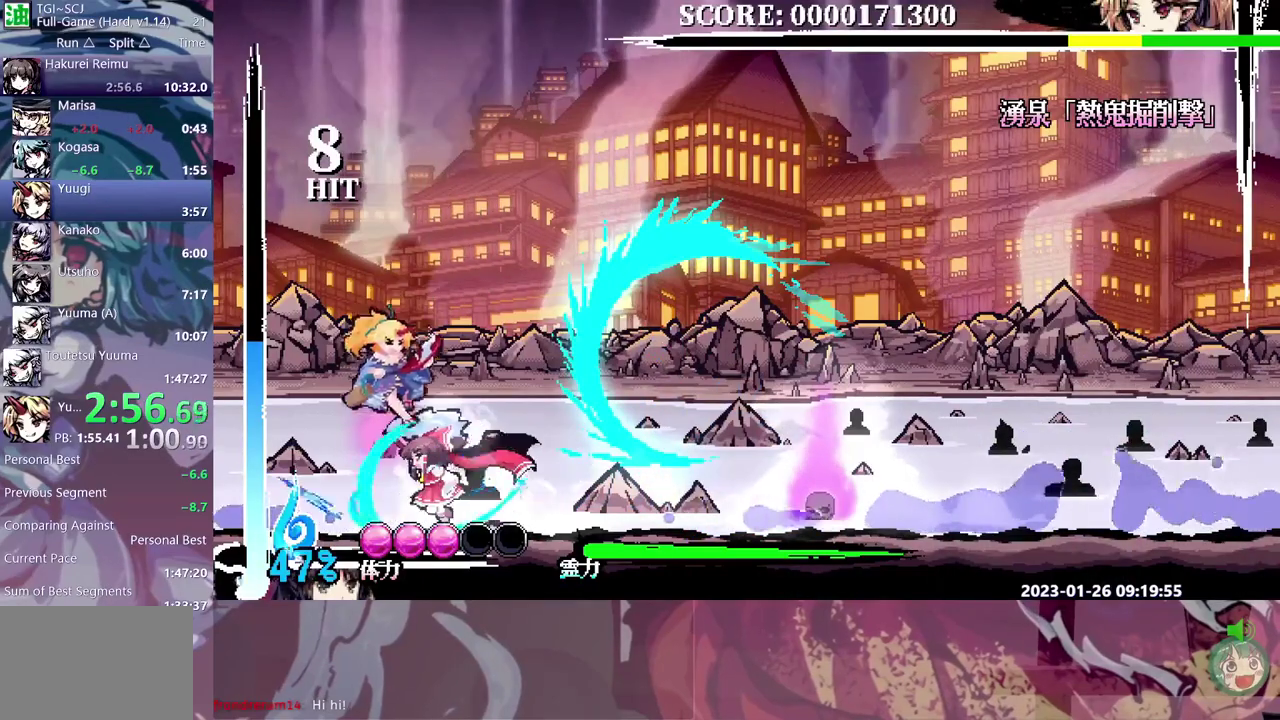
{"buttons": [], "events": [[50, "DPAD_LEFT", "up"]]}